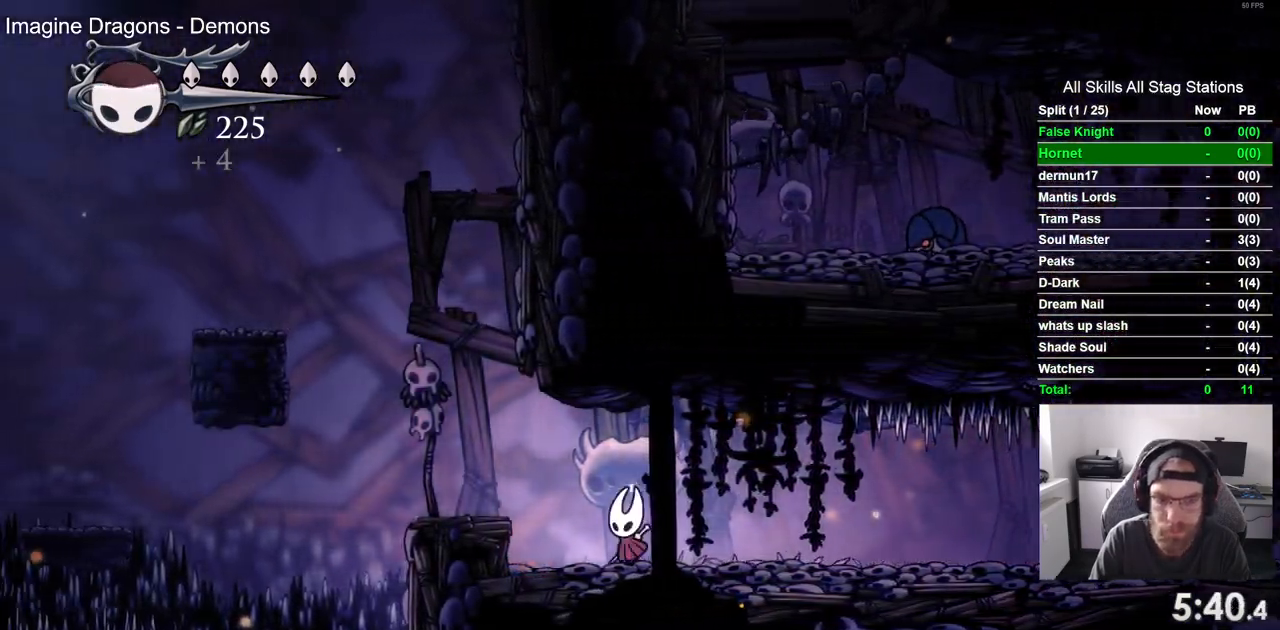
Gameplay with a controller (PlayStation layout); each line is a JSON object with the inputs held at the frame after it (dt_ms = milliseconds from this image to that frame). "events" lists button and stick changes between this image and that frame as [ms after this image, input, new state], when the widget could be followed in between. Not read: DPAD_LEFT.
{"dt_ms": 500, "buttons": ["CROSS"], "left_stick": "center", "right_stick": "center", "events": [[283, "DPAD_RIGHT", "down"], [333, "CROSS", "down"], [467, "DPAD_RIGHT", "up"]]}
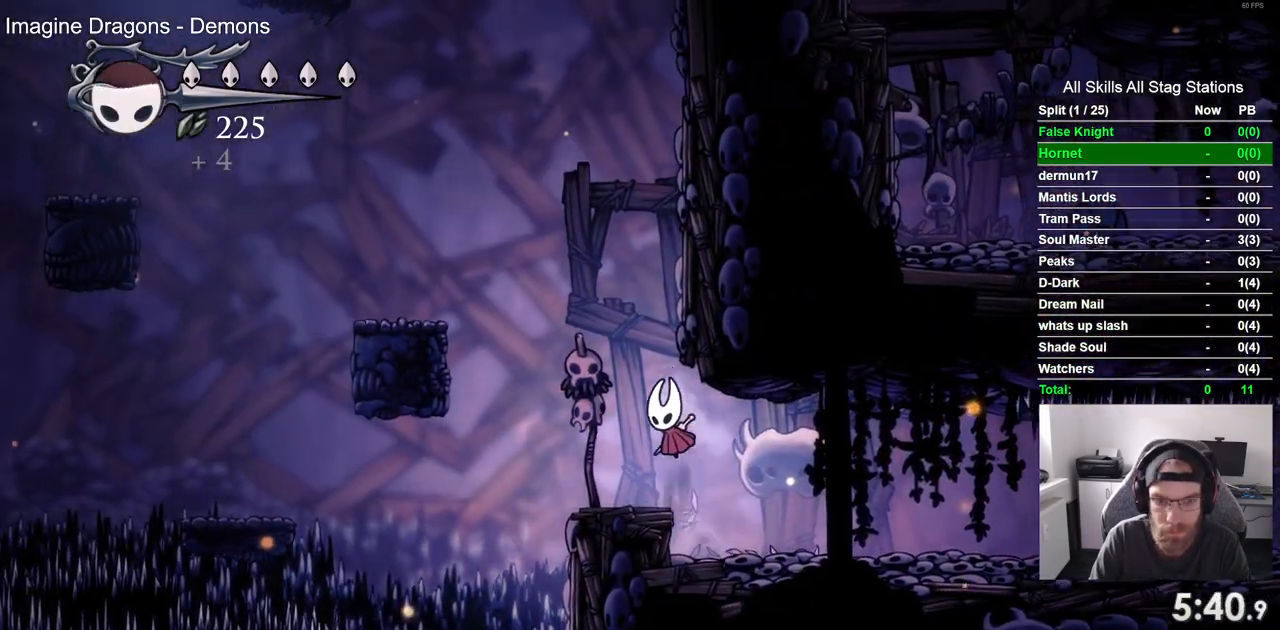
{"dt_ms": 500, "buttons": ["CROSS"], "left_stick": "center", "right_stick": "center"}
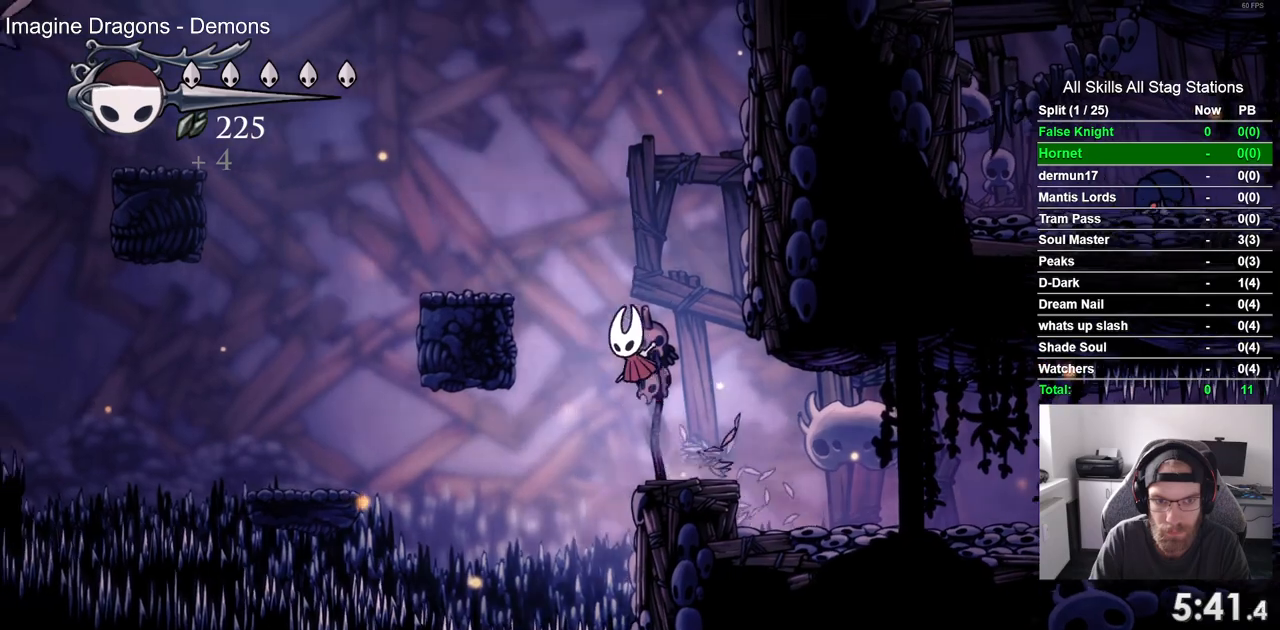
{"dt_ms": 500, "buttons": ["CROSS"], "left_stick": "center", "right_stick": "center", "events": [[183, "CROSS", "up"], [450, "CROSS", "down"]]}
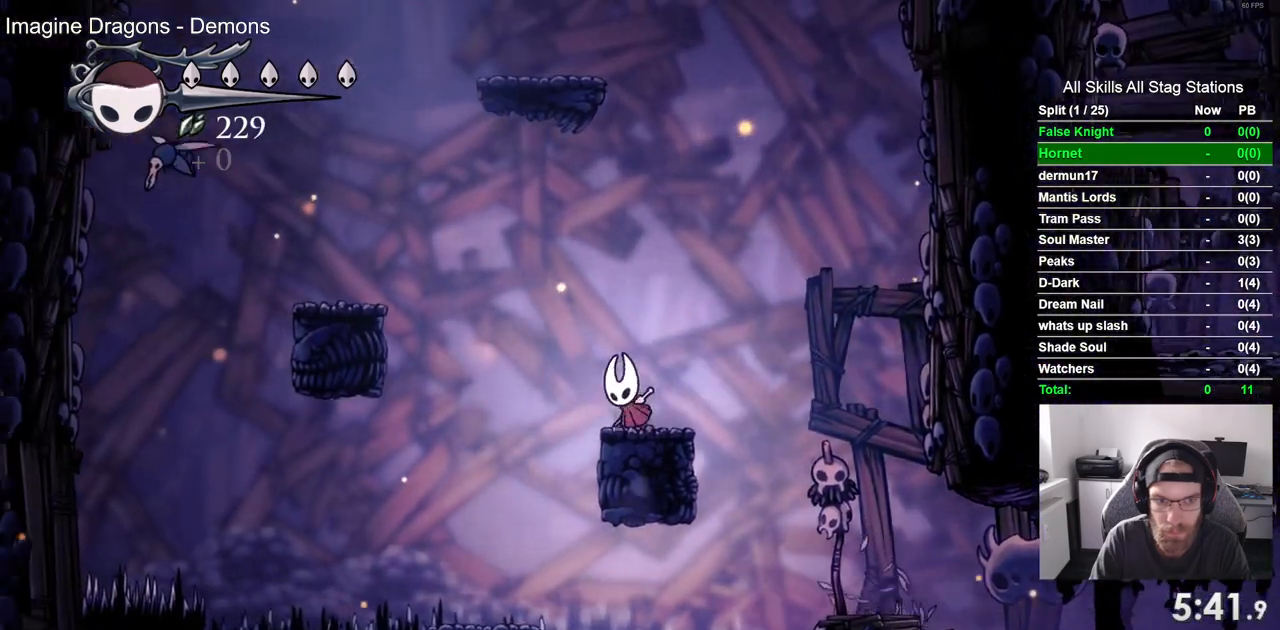
{"dt_ms": 500, "buttons": [], "left_stick": "center", "right_stick": "center", "events": [[50, "DPAD_UP", "down"], [117, "DPAD_UP", "up"], [133, "DPAD_RIGHT", "down"], [217, "CROSS", "up"], [383, "DPAD_RIGHT", "up"]]}
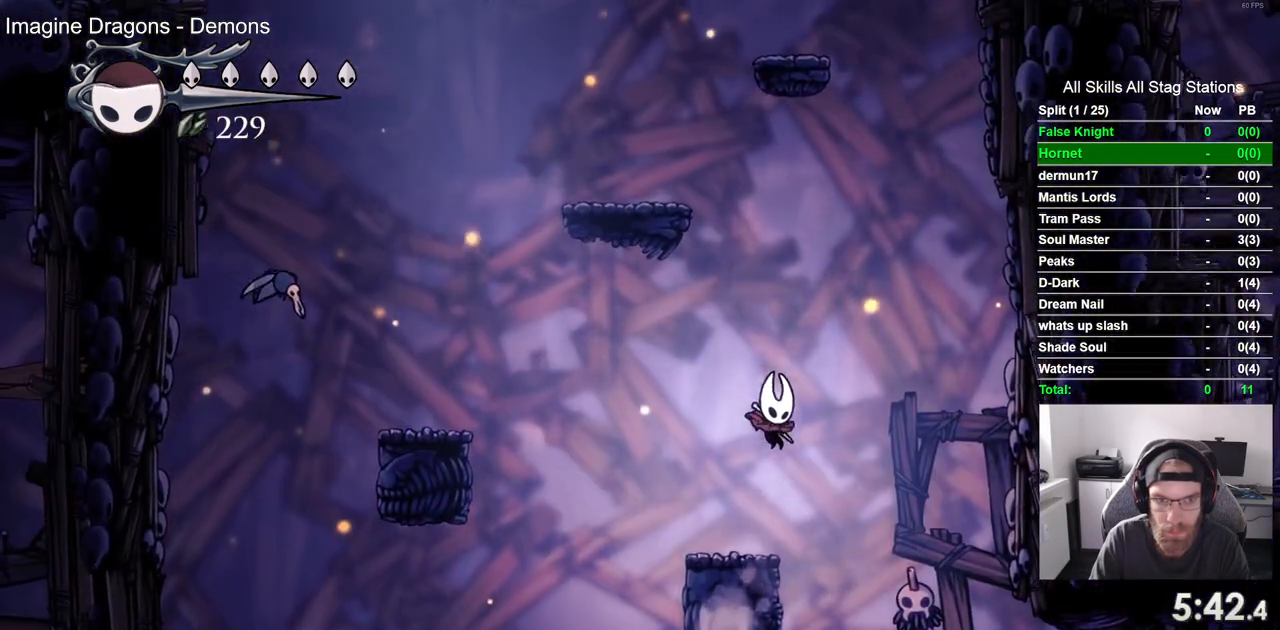
{"dt_ms": 500, "buttons": [], "left_stick": "center", "right_stick": "center", "events": []}
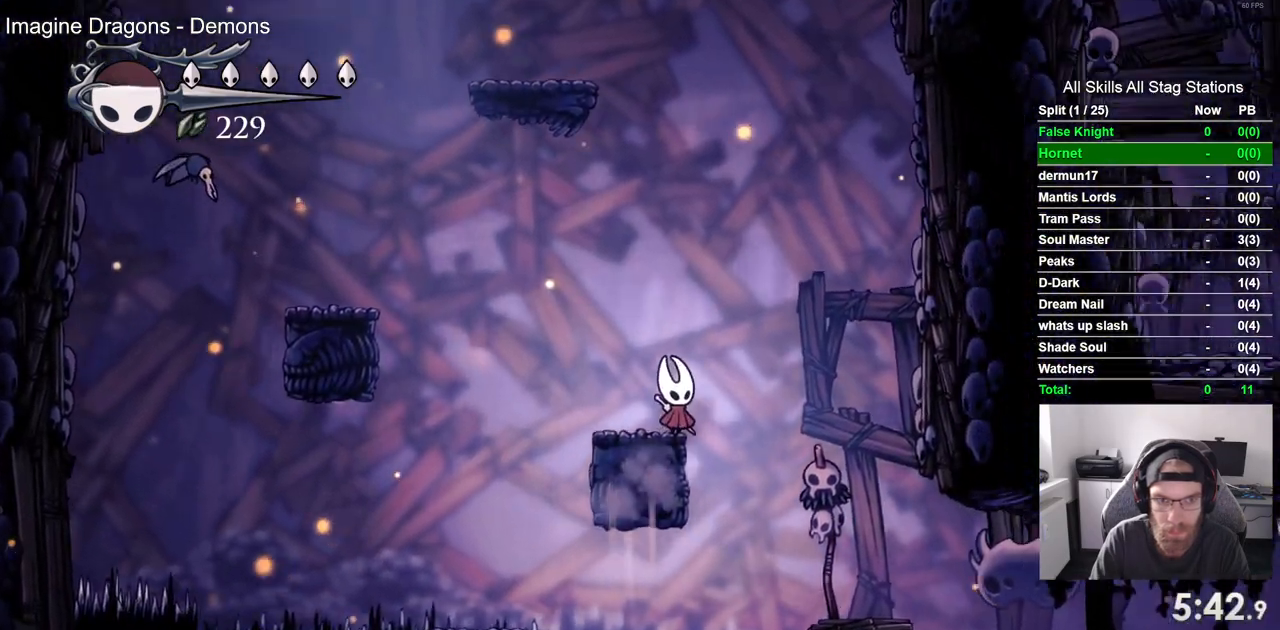
{"dt_ms": 500, "buttons": [], "left_stick": "center", "right_stick": "center", "events": []}
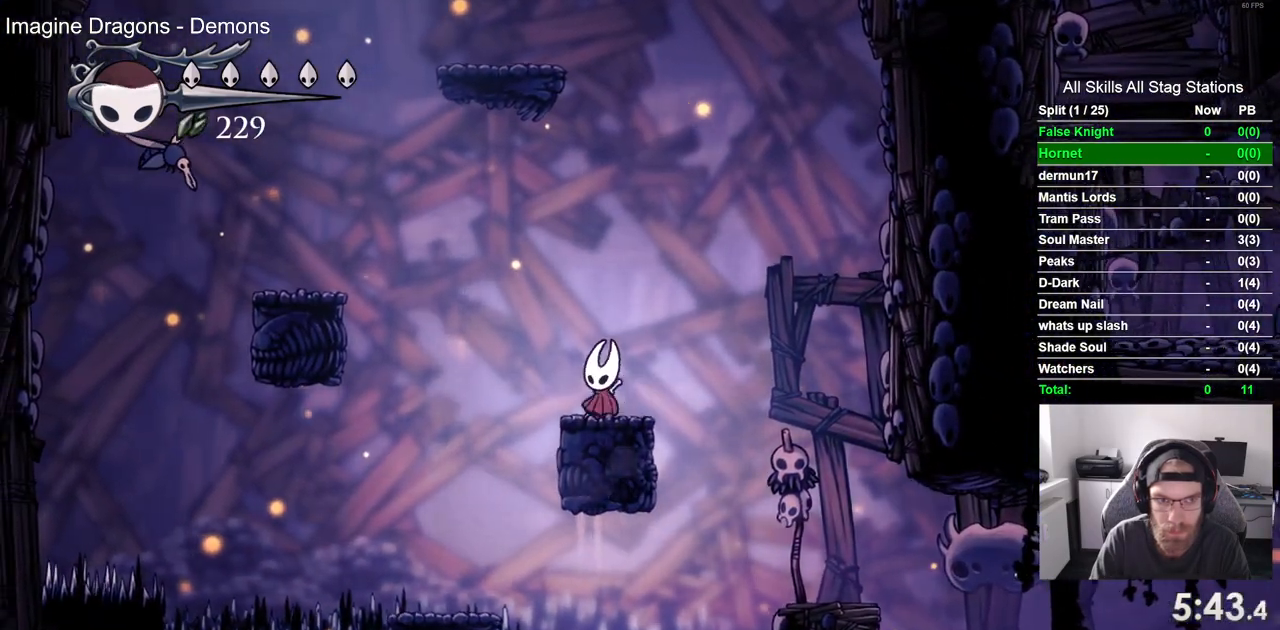
{"dt_ms": 1000, "buttons": [], "left_stick": "center", "right_stick": "center"}
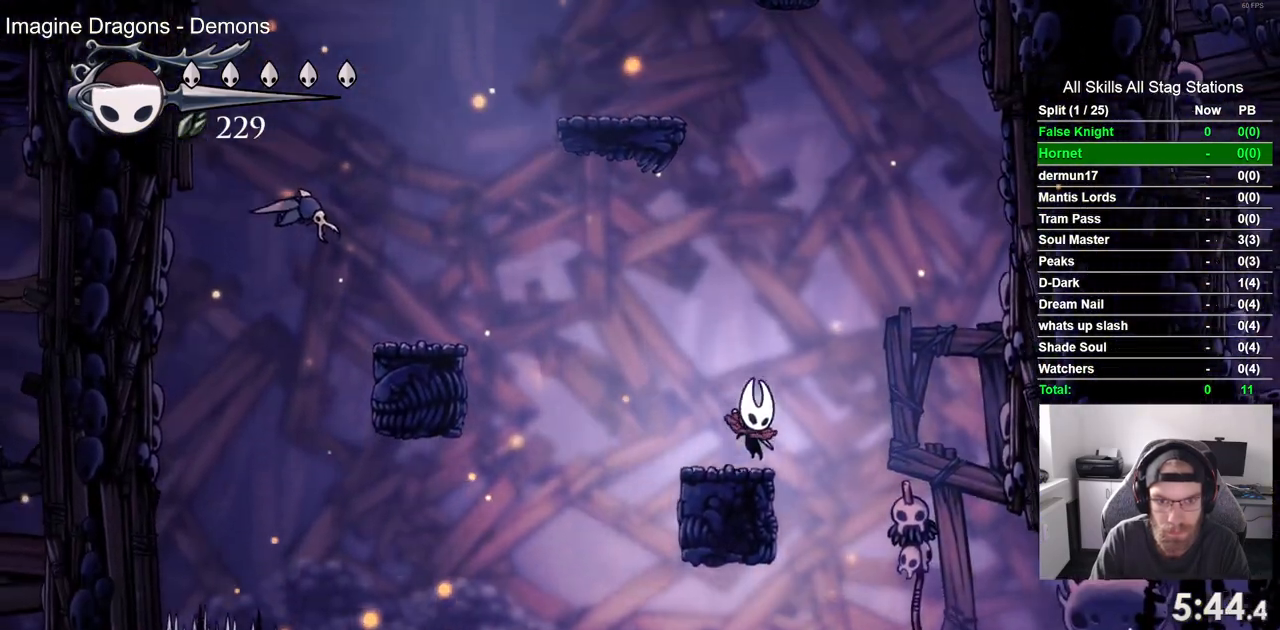
{"dt_ms": 500, "buttons": [], "left_stick": "center", "right_stick": "center", "events": []}
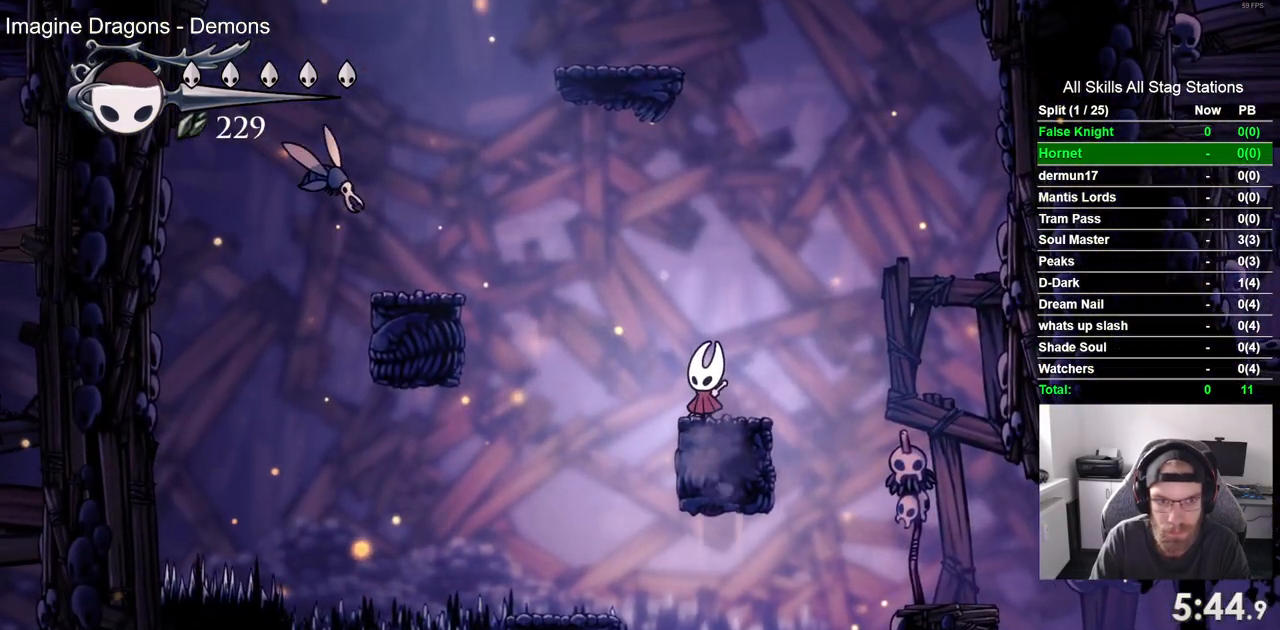
{"dt_ms": 500, "buttons": [], "left_stick": "center", "right_stick": "center", "events": []}
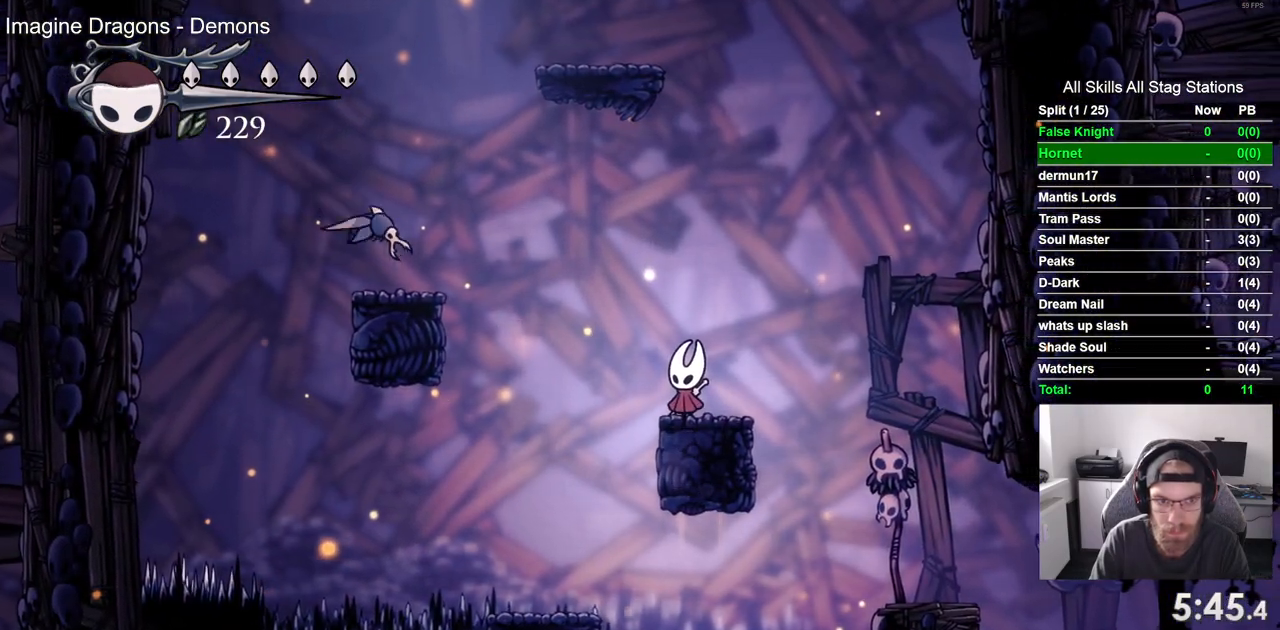
{"dt_ms": 500, "buttons": [], "left_stick": "center", "right_stick": "center", "events": [[333, "CROSS", "down"], [400, "CROSS", "up"]]}
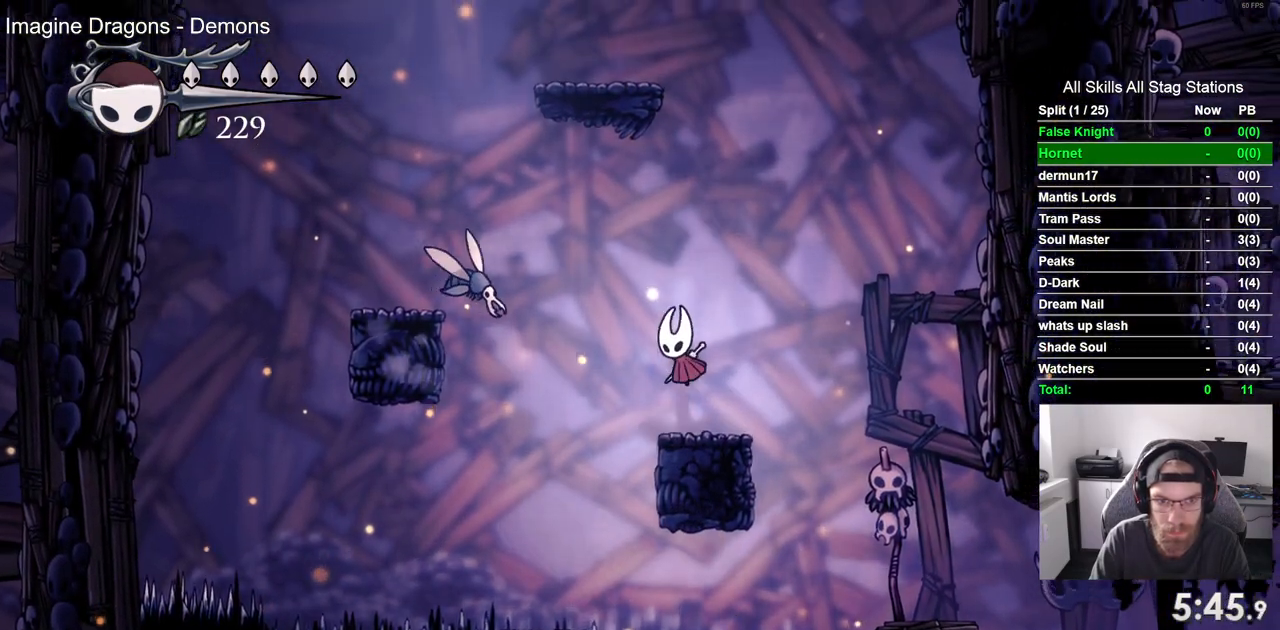
{"dt_ms": 500, "buttons": [], "left_stick": "center", "right_stick": "center", "events": [[217, "CROSS", "down"], [300, "SQUARE", "down"], [333, "CROSS", "up"], [433, "CROSS", "down"], [433, "SQUARE", "up"], [500, "CROSS", "up"]]}
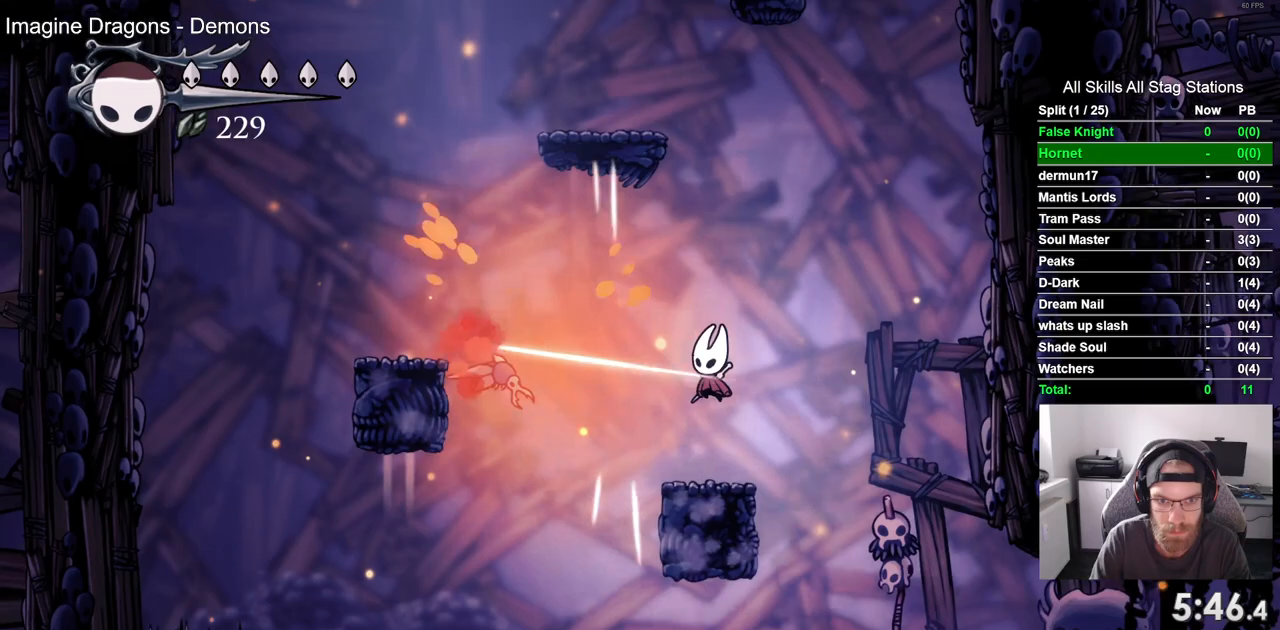
{"dt_ms": 500, "buttons": ["SQUARE"], "left_stick": "center", "right_stick": "center", "events": [[367, "CROSS", "down"], [450, "CROSS", "up"], [467, "SQUARE", "down"]]}
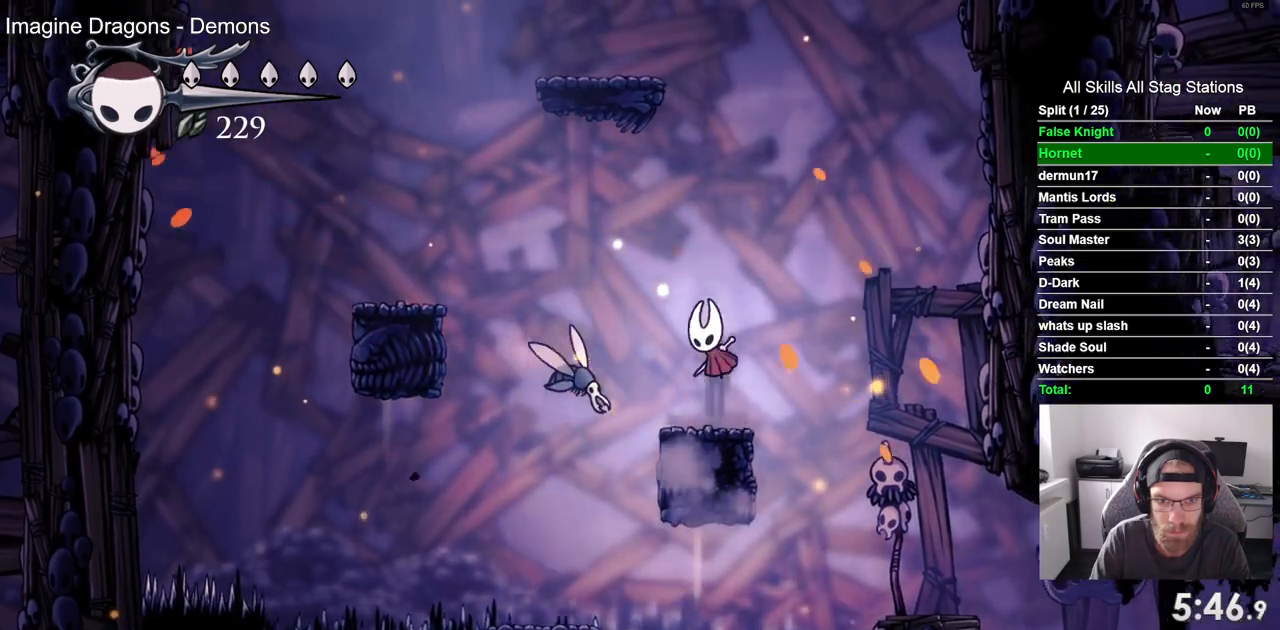
{"dt_ms": 500, "buttons": [], "left_stick": "center", "right_stick": "center", "events": [[50, "SQUARE", "up"]]}
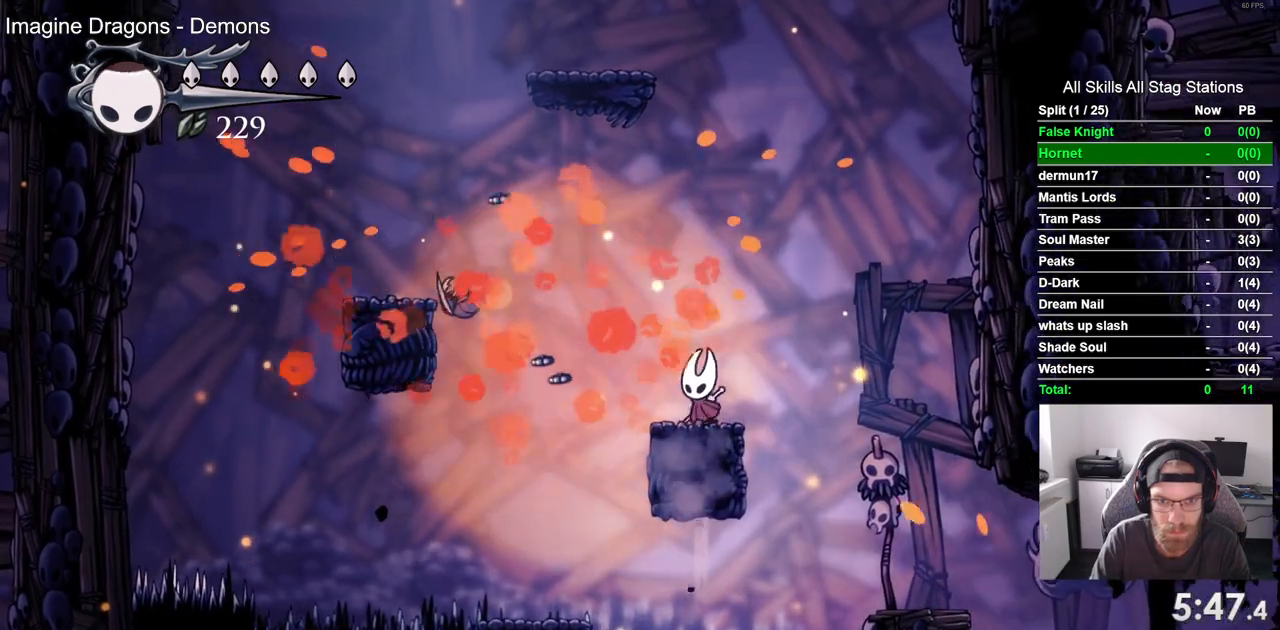
{"dt_ms": 500, "buttons": ["CROSS"], "left_stick": "center", "right_stick": "center", "events": [[50, "CROSS", "down"]]}
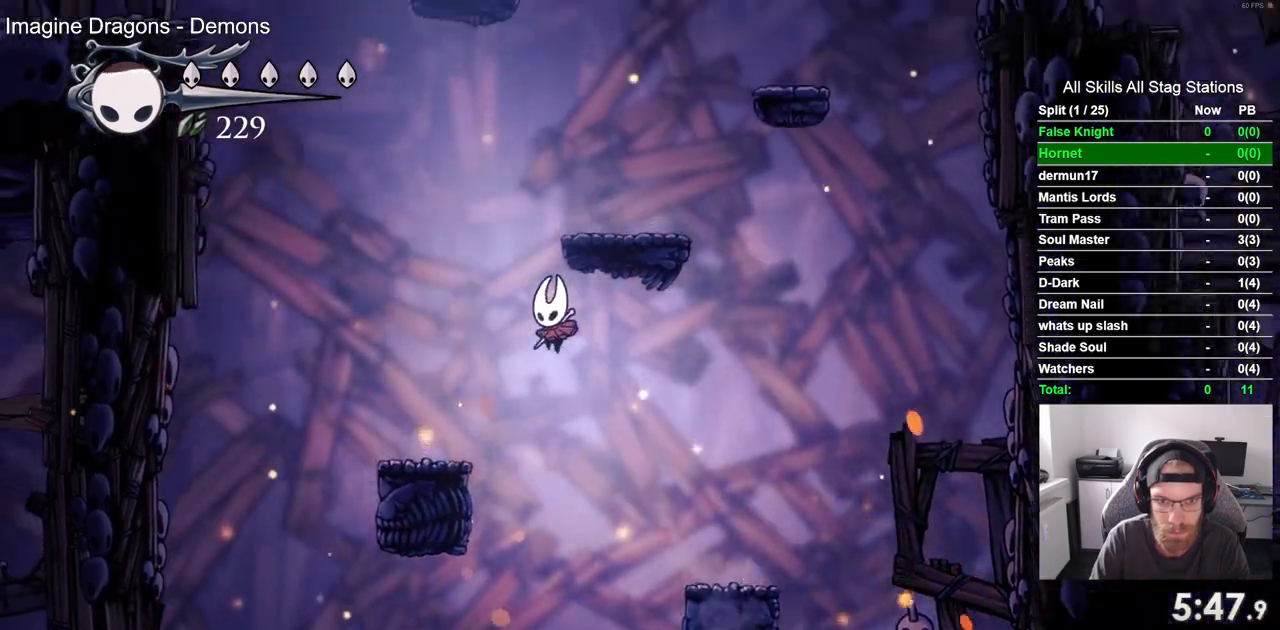
{"dt_ms": 500, "buttons": ["CROSS", "DPAD_RIGHT"], "left_stick": "center", "right_stick": "center", "events": [[50, "CROSS", "up"], [367, "CROSS", "down"], [383, "DPAD_RIGHT", "down"]]}
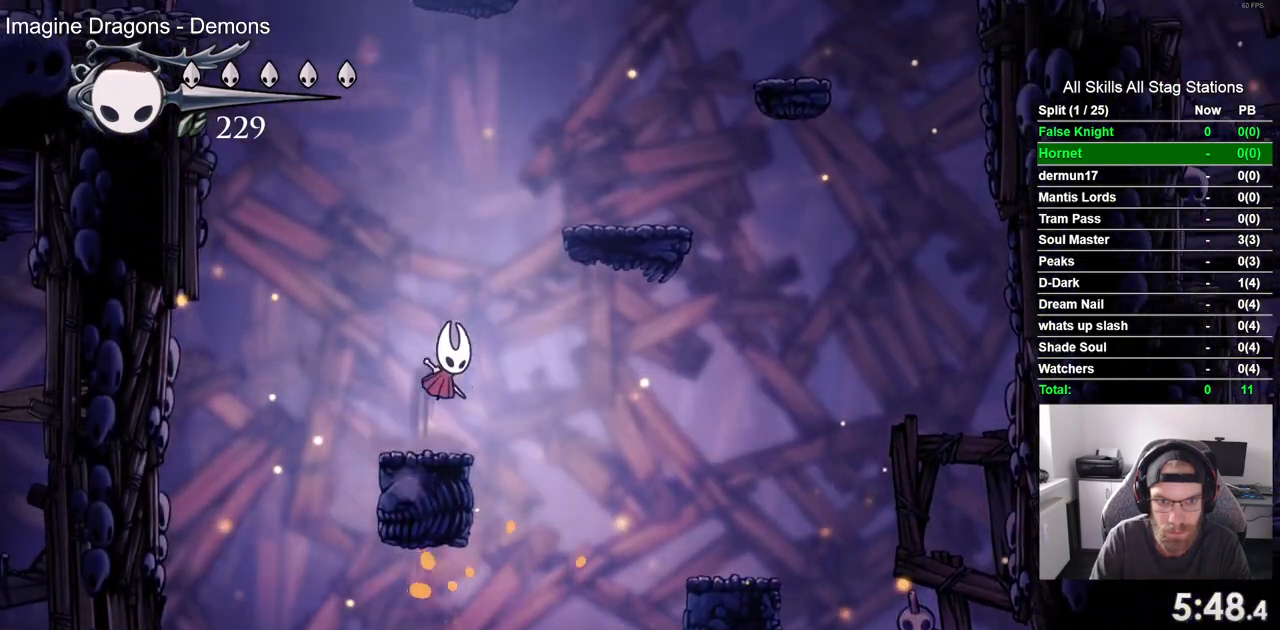
{"dt_ms": 500, "buttons": ["CROSS", "DPAD_RIGHT"], "left_stick": "center", "right_stick": "center", "events": [[350, "CROSS", "up"], [450, "CROSS", "down"]]}
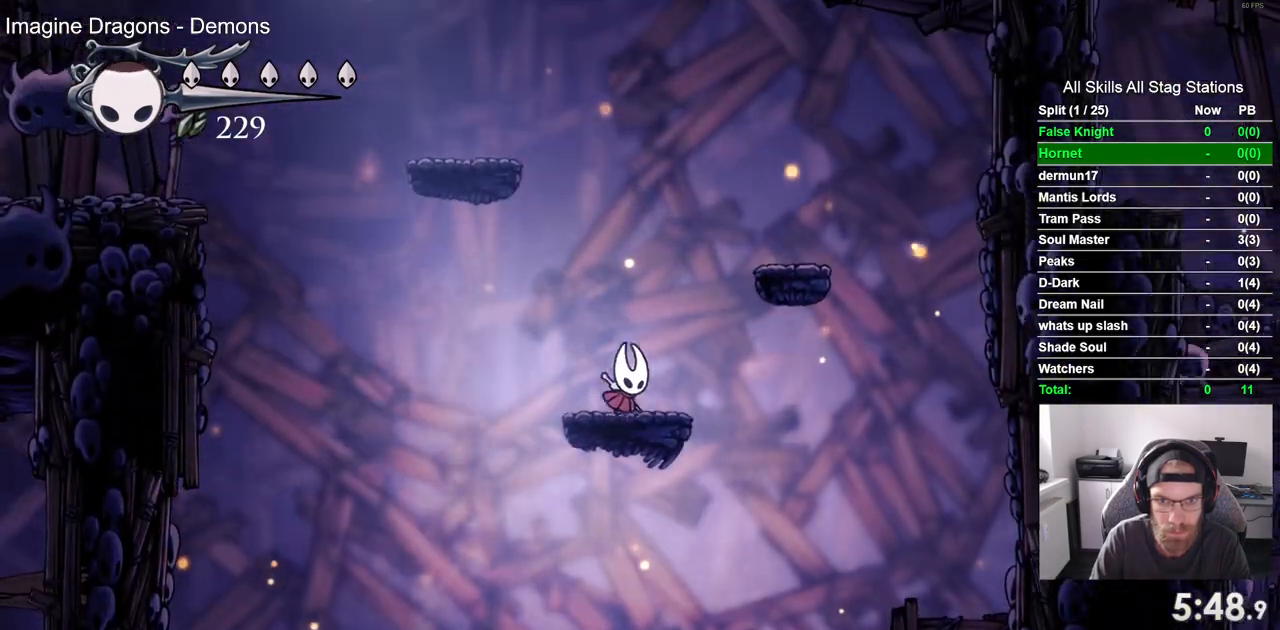
{"dt_ms": 500, "buttons": [], "left_stick": "center", "right_stick": "center", "events": [[283, "CROSS", "up"], [433, "CROSS", "down"], [450, "DPAD_RIGHT", "up"], [500, "CROSS", "up"]]}
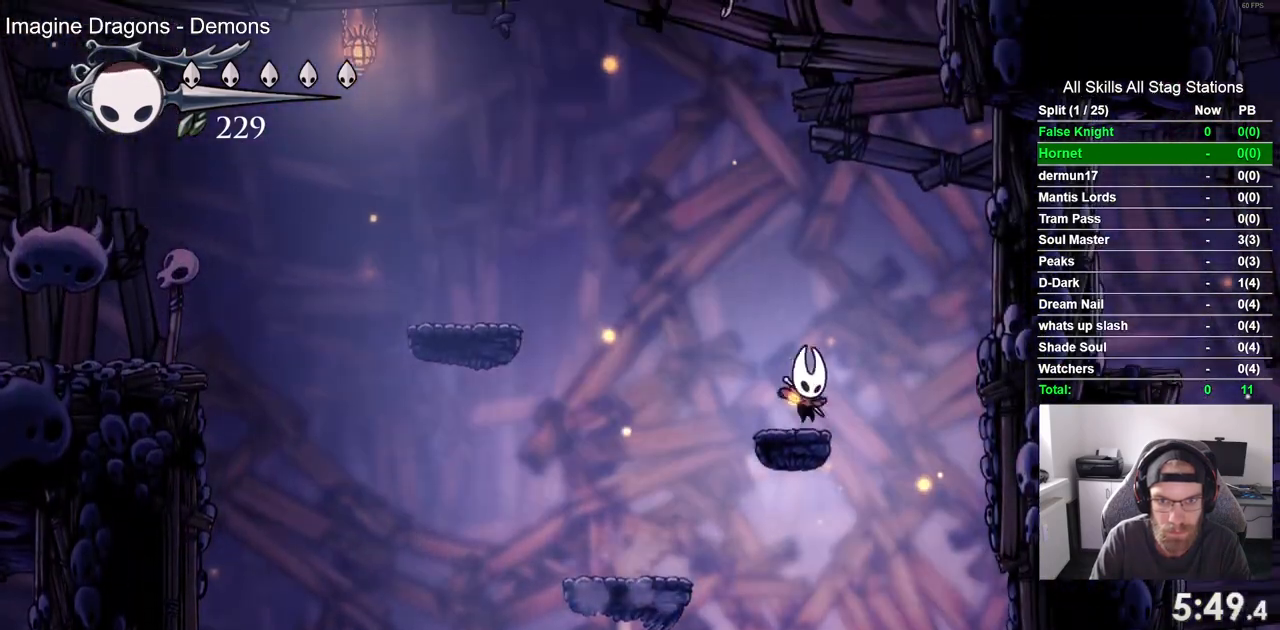
{"dt_ms": 500, "buttons": ["CROSS"], "left_stick": "center", "right_stick": "center", "events": [[17, "CROSS", "down"]]}
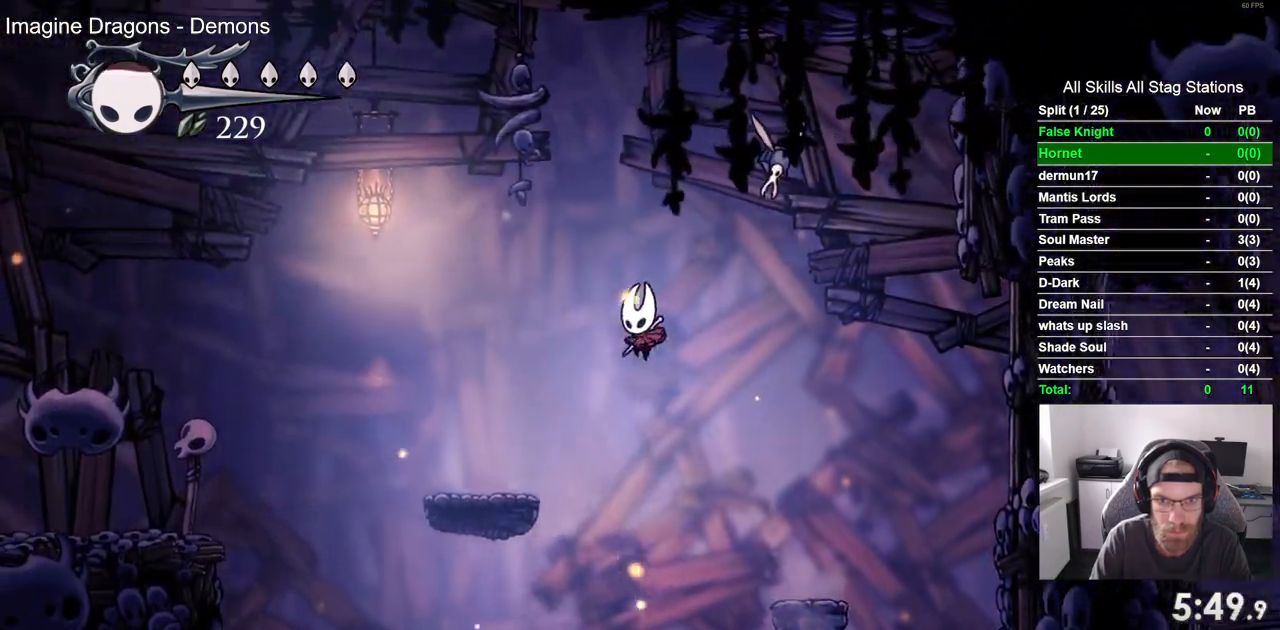
{"dt_ms": 500, "buttons": ["CROSS"], "left_stick": "center", "right_stick": "center", "events": []}
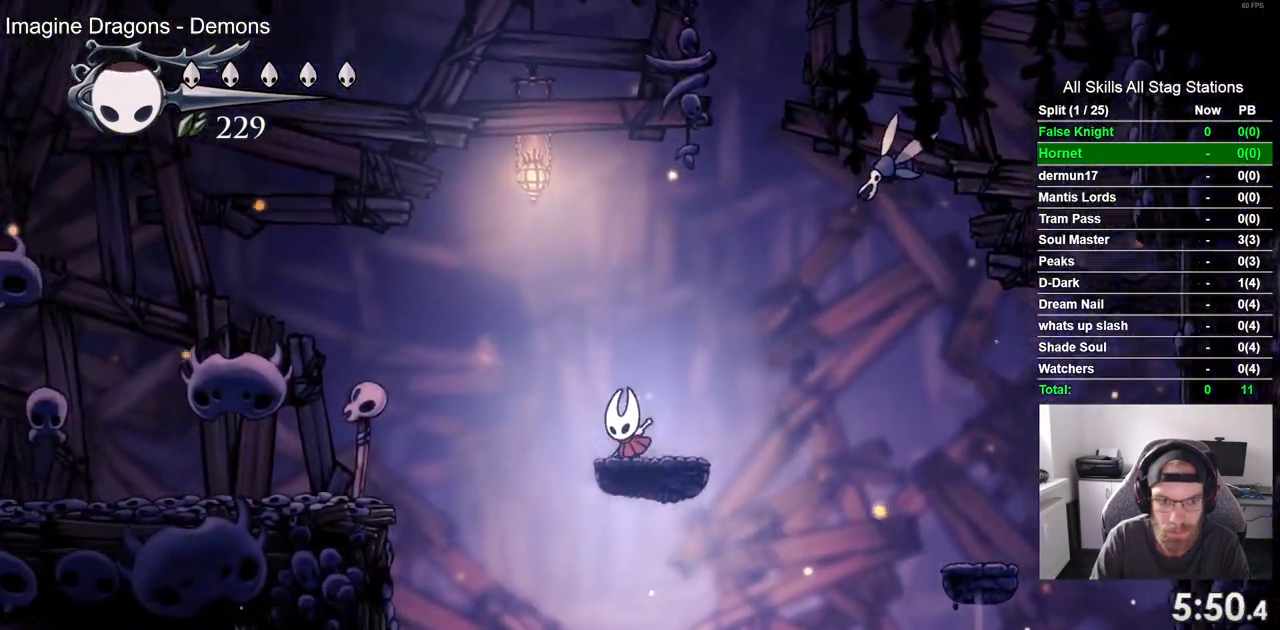
{"dt_ms": 500, "buttons": [], "left_stick": "center", "right_stick": "center", "events": [[367, "CROSS", "up"]]}
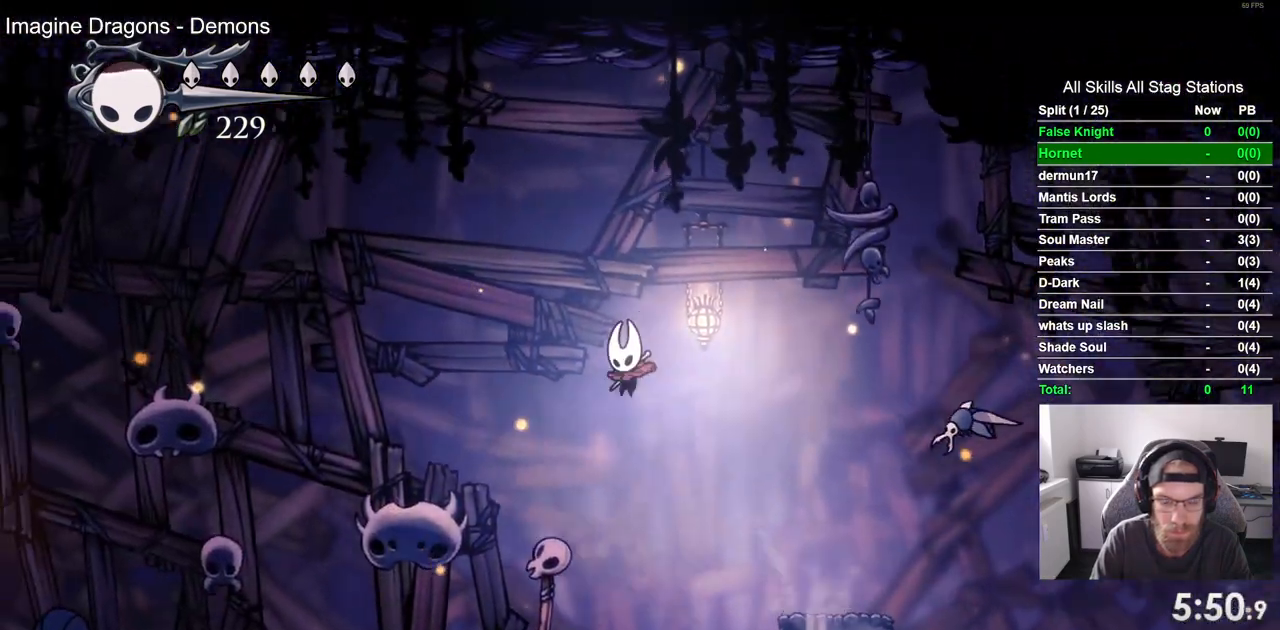
{"dt_ms": 500, "buttons": [], "left_stick": "center", "right_stick": "center", "events": []}
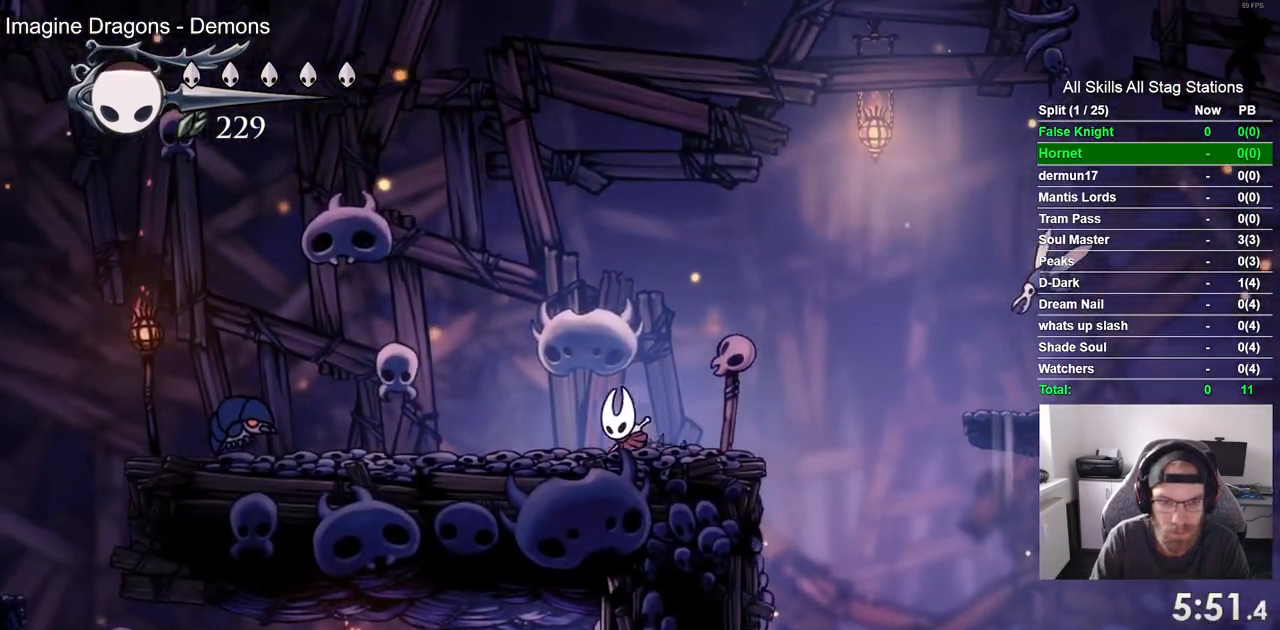
{"dt_ms": 500, "buttons": ["CROSS", "DPAD_DOWN"], "left_stick": "center", "right_stick": "center", "events": [[250, "CROSS", "down"], [400, "DPAD_DOWN", "down"]]}
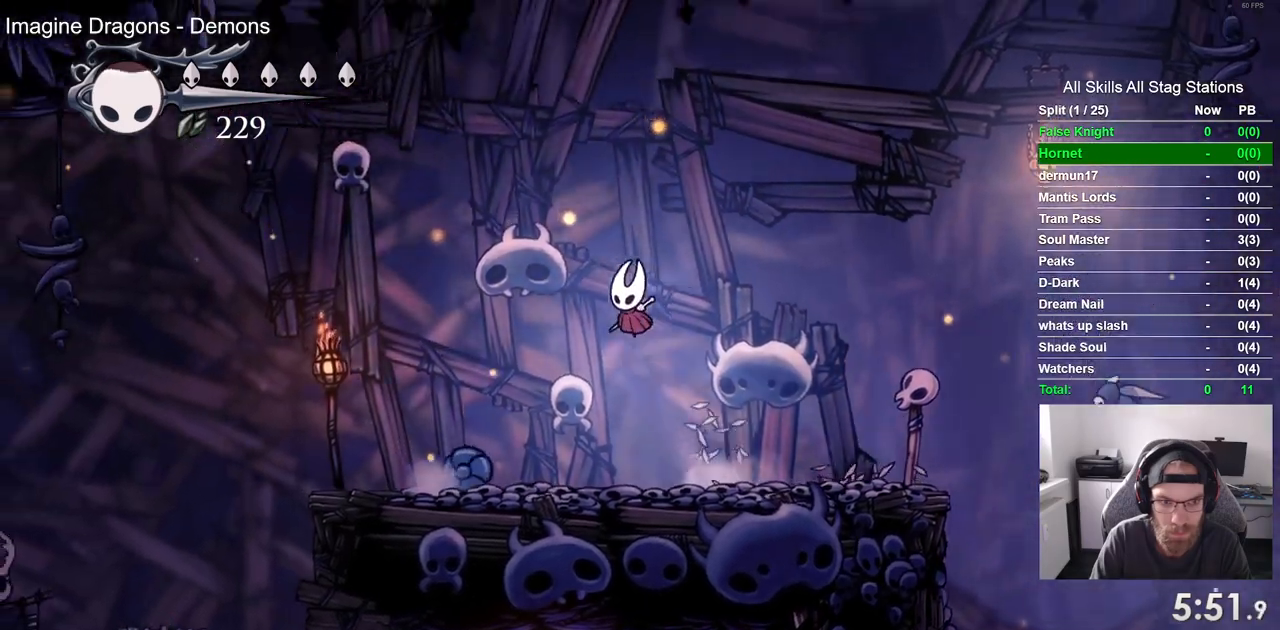
{"dt_ms": 1000, "buttons": [], "left_stick": "center", "right_stick": "center"}
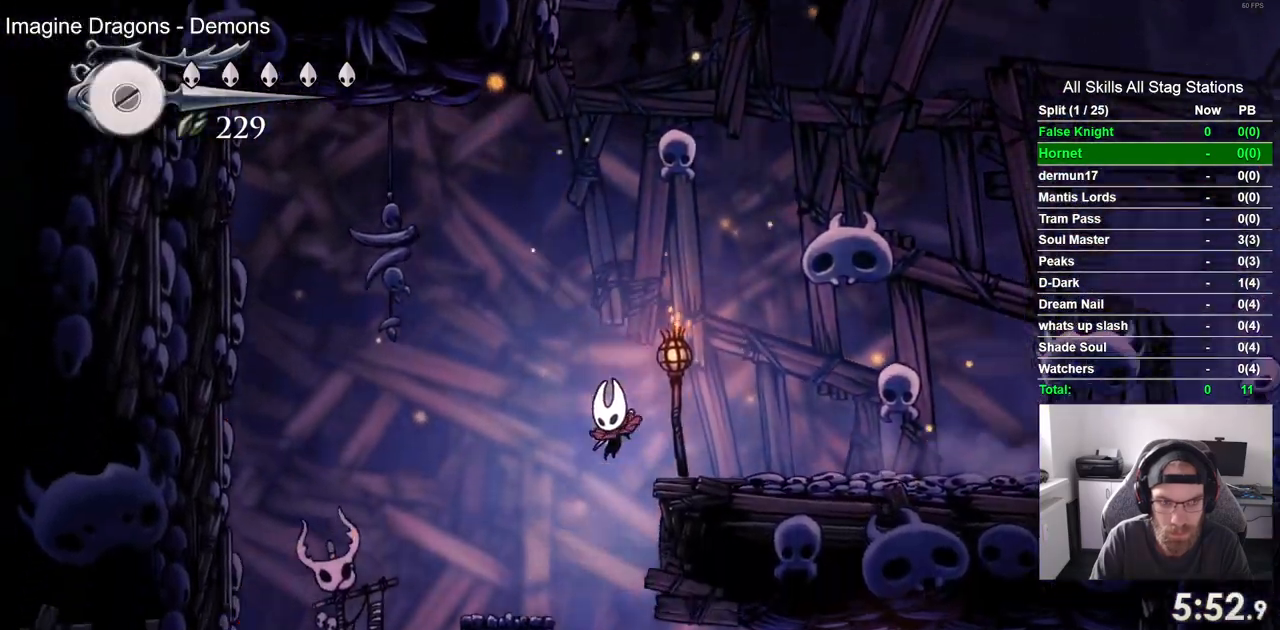
{"dt_ms": 1000, "buttons": ["DPAD_RIGHT"], "left_stick": "center", "right_stick": "center"}
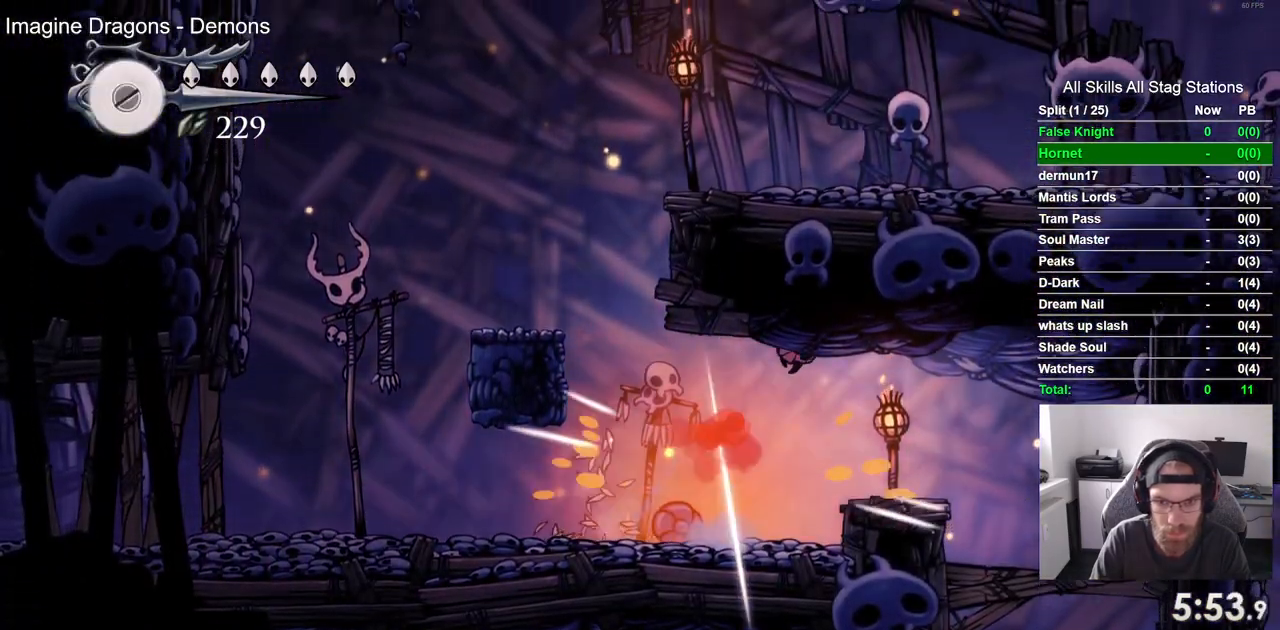
{"dt_ms": 1000, "buttons": [], "left_stick": "center", "right_stick": "center"}
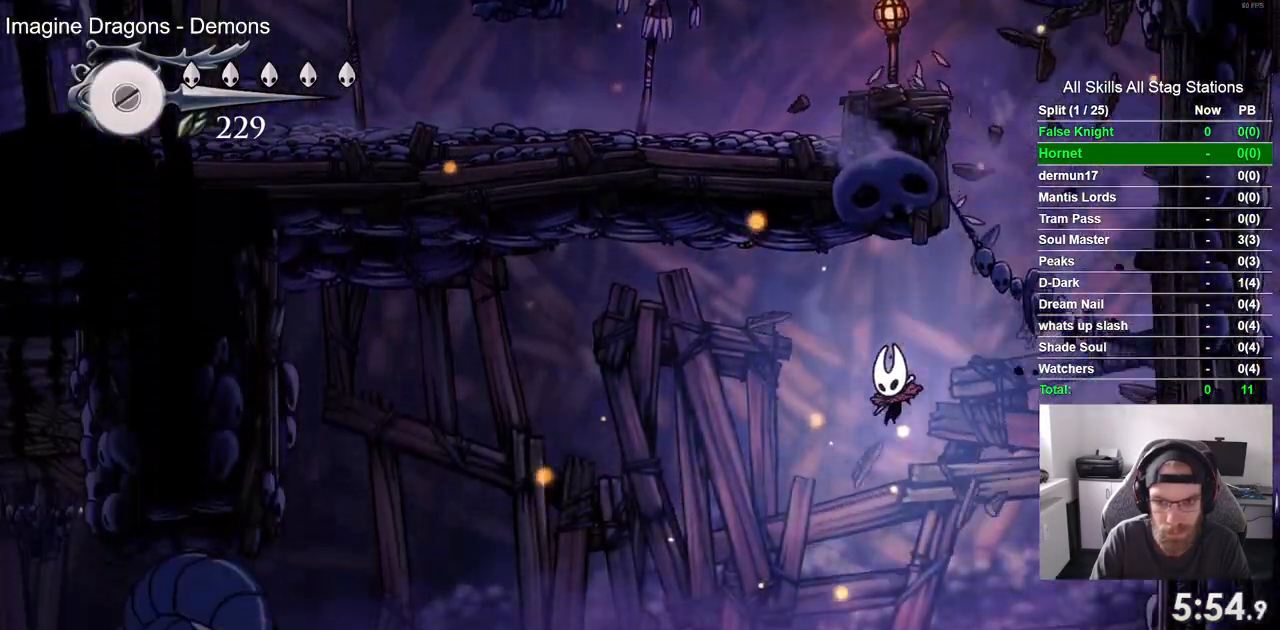
{"dt_ms": 500, "buttons": [], "left_stick": "center", "right_stick": "center", "events": [[183, "R1", "down"], [317, "R1", "up"]]}
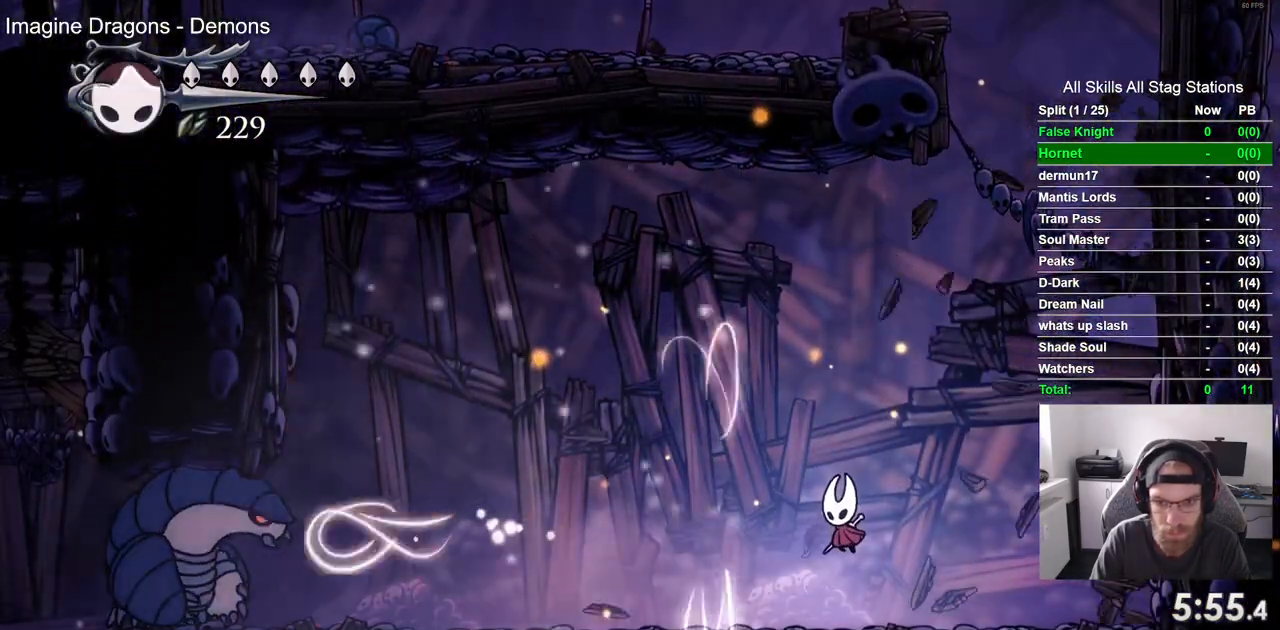
{"dt_ms": 500, "buttons": [], "left_stick": "center", "right_stick": "center", "events": [[117, "R1", "down"], [283, "R1", "up"]]}
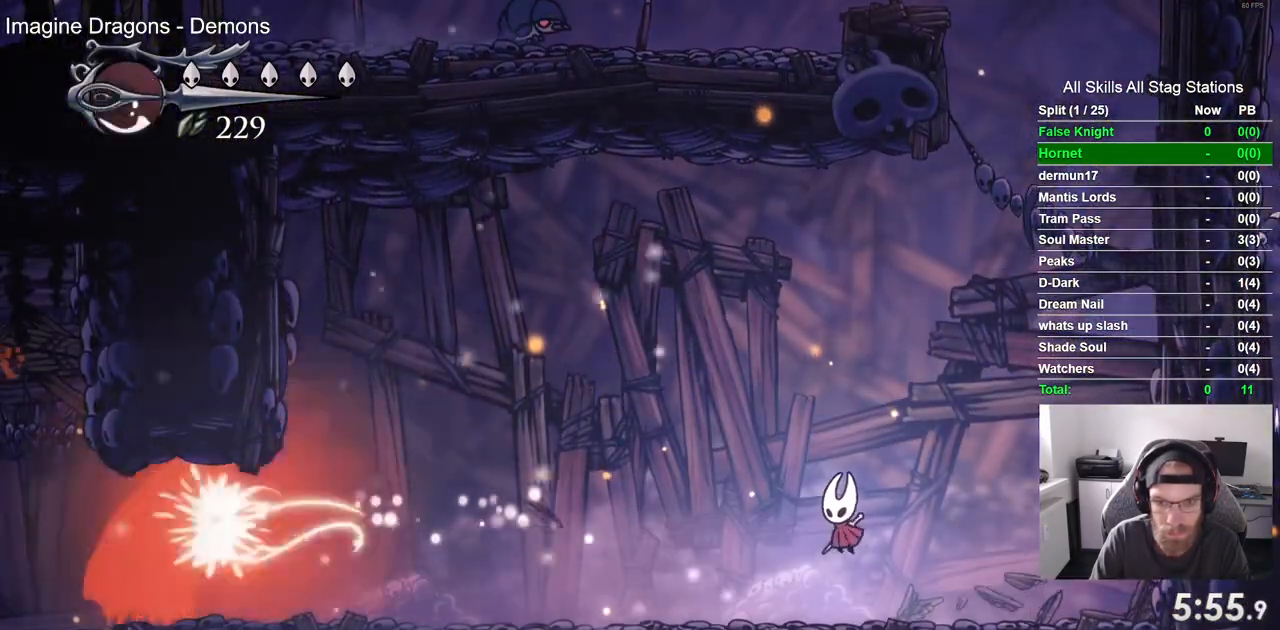
{"dt_ms": 500, "buttons": [], "left_stick": "center", "right_stick": "center", "events": []}
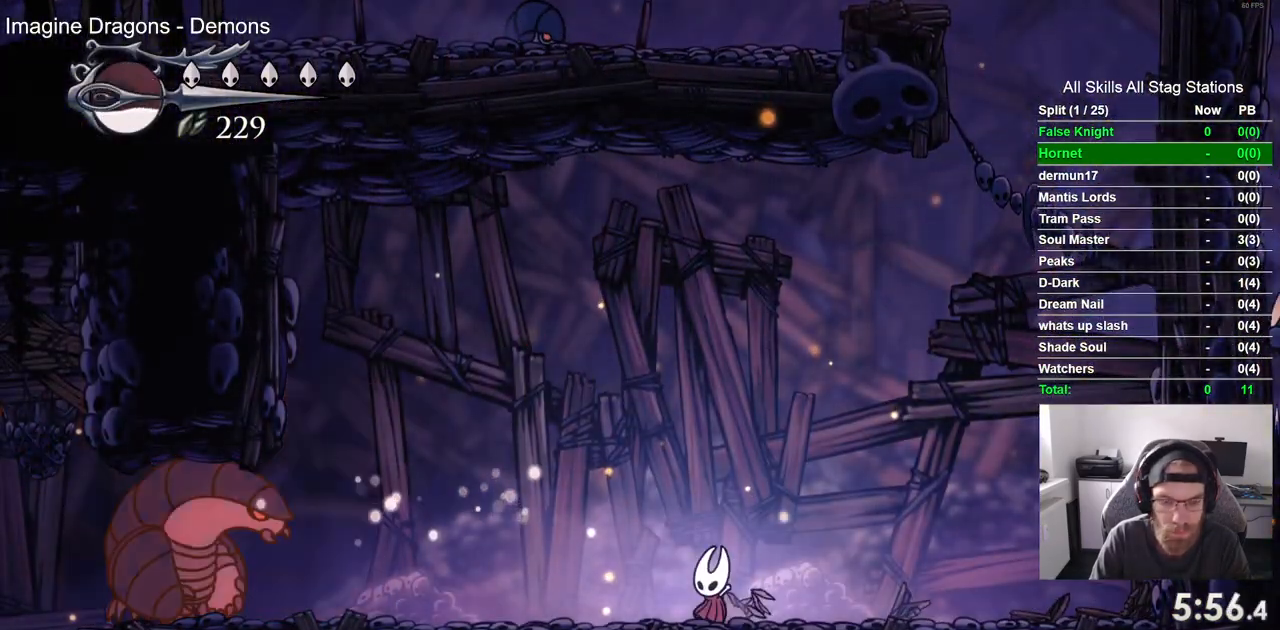
{"dt_ms": 500, "buttons": [], "left_stick": "center", "right_stick": "center", "events": []}